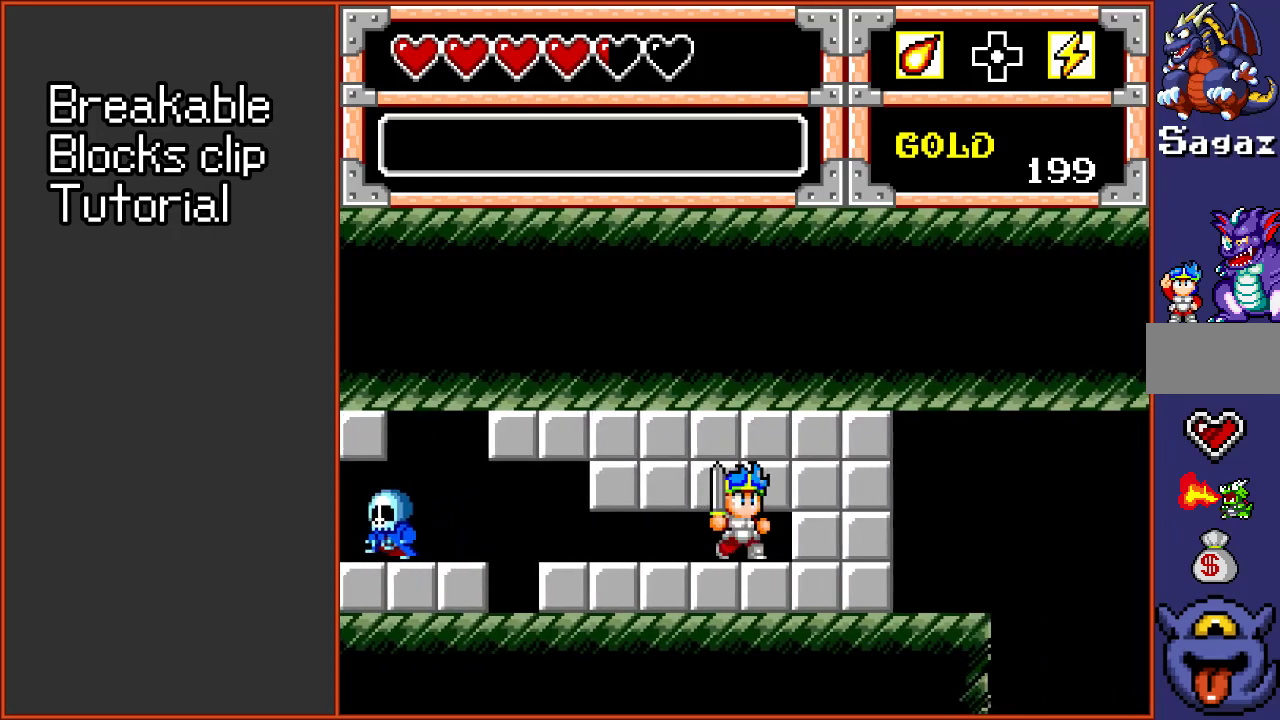
Gameplay with a controller (Xbox layout); each line is a JSON object with the inputs held at the frame after it (dt_ms = milliseconds from this image to that frame). "events" lists button and stick changes between this image and that frame as [ms after this image, input, new state], when the widget could be followed in between. Not read: L1 L2 L3 R1 R2 R3.
{"dt_ms": 500, "buttons": ["DPAD_LEFT"], "events": [[217, "DPAD_RIGHT", "up"], [283, "DPAD_LEFT", "down"]]}
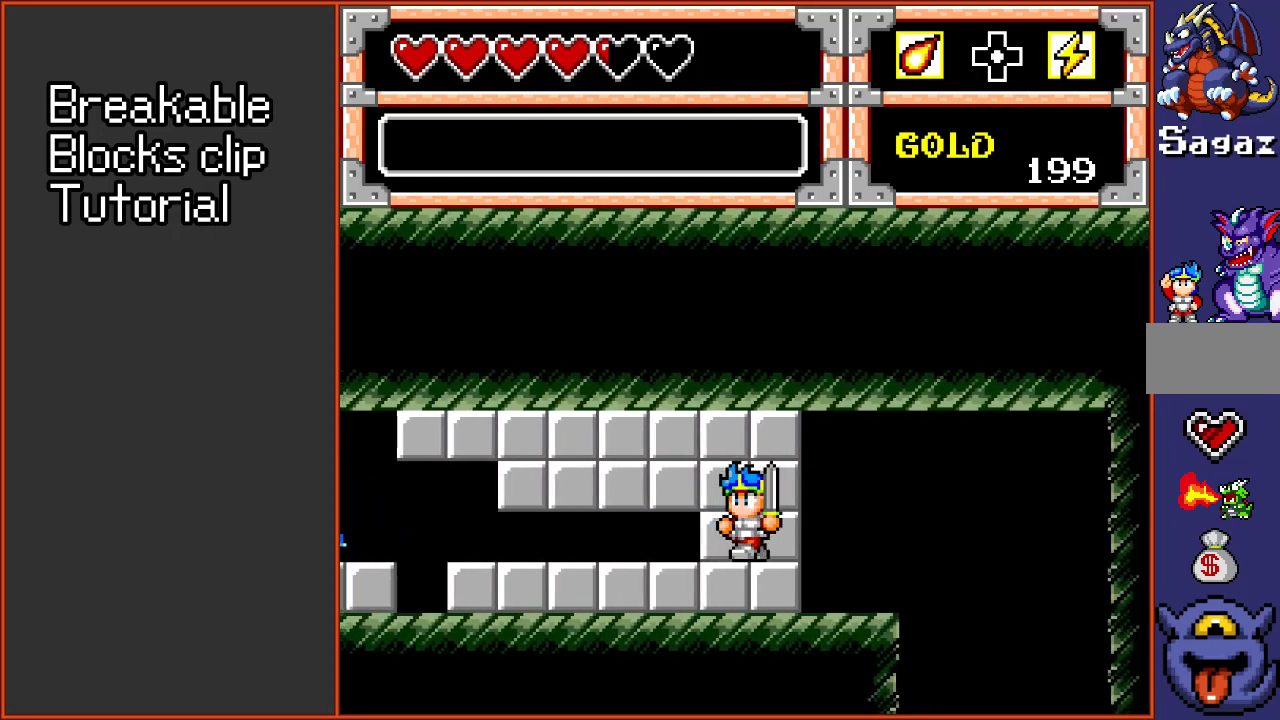
{"dt_ms": 500, "buttons": ["DPAD_RIGHT"], "events": [[317, "DPAD_LEFT", "up"], [350, "DPAD_RIGHT", "down"]]}
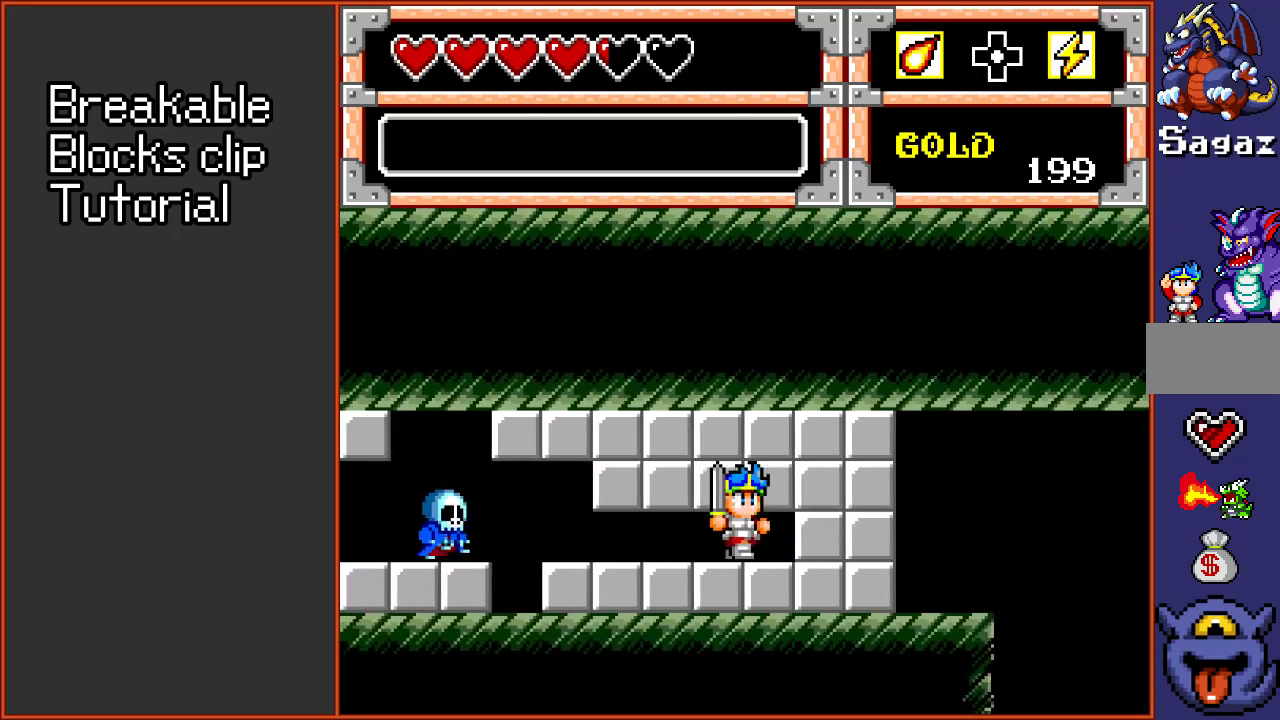
{"dt_ms": 500, "buttons": ["DPAD_RIGHT"], "events": []}
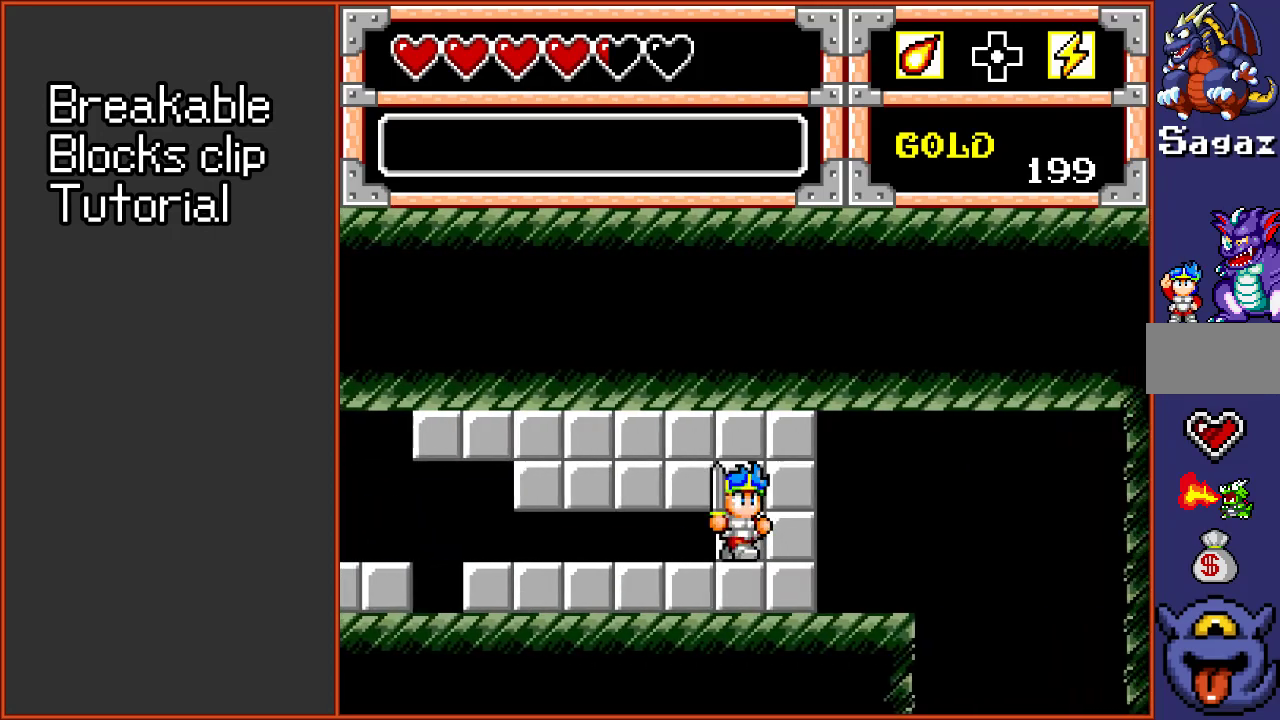
{"dt_ms": 500, "buttons": ["DPAD_RIGHT"], "events": []}
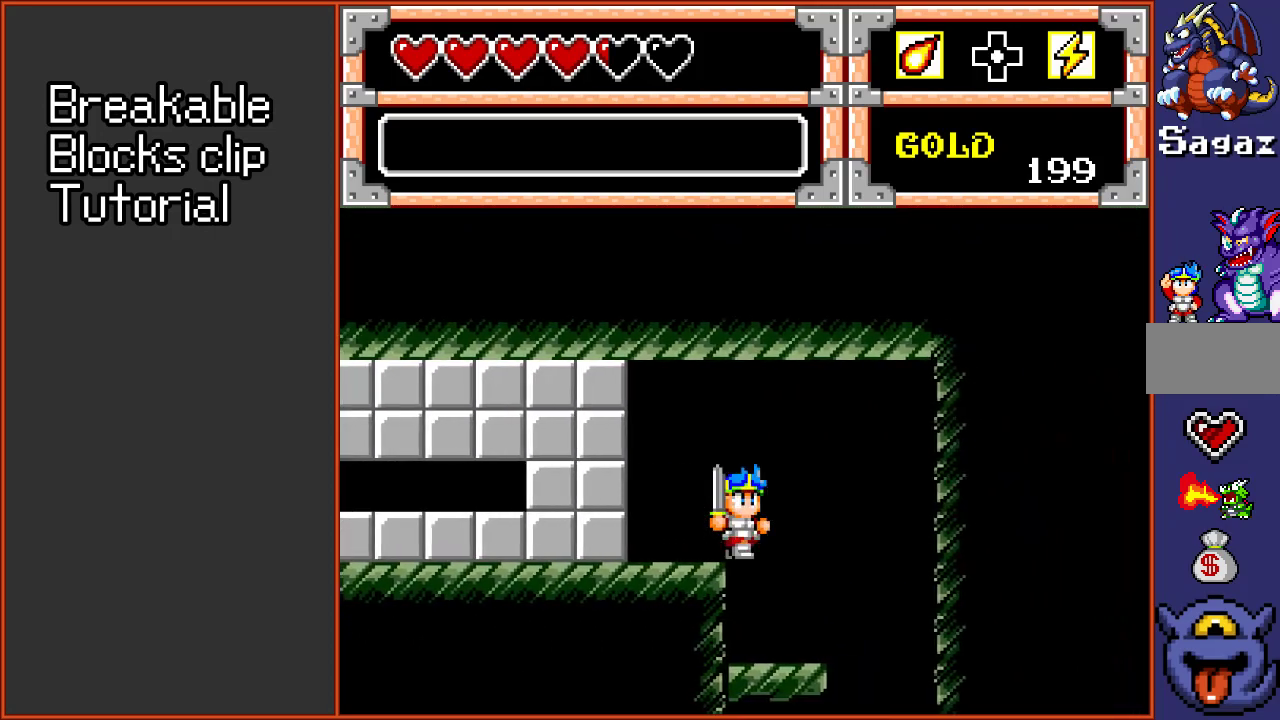
{"dt_ms": 600, "buttons": [], "events": [[550, "DPAD_RIGHT", "up"]]}
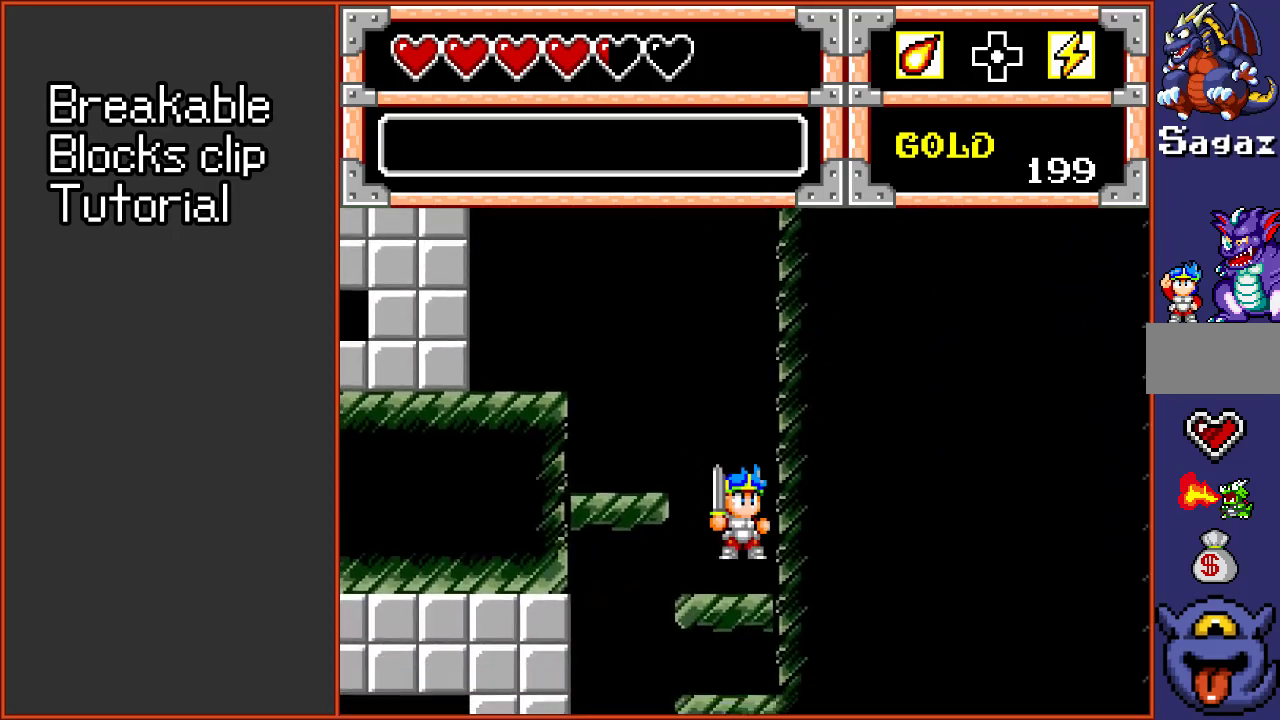
{"dt_ms": 600, "buttons": ["DPAD_LEFT"], "events": [[50, "DPAD_LEFT", "down"], [250, "B", "down"], [550, "B", "up"]]}
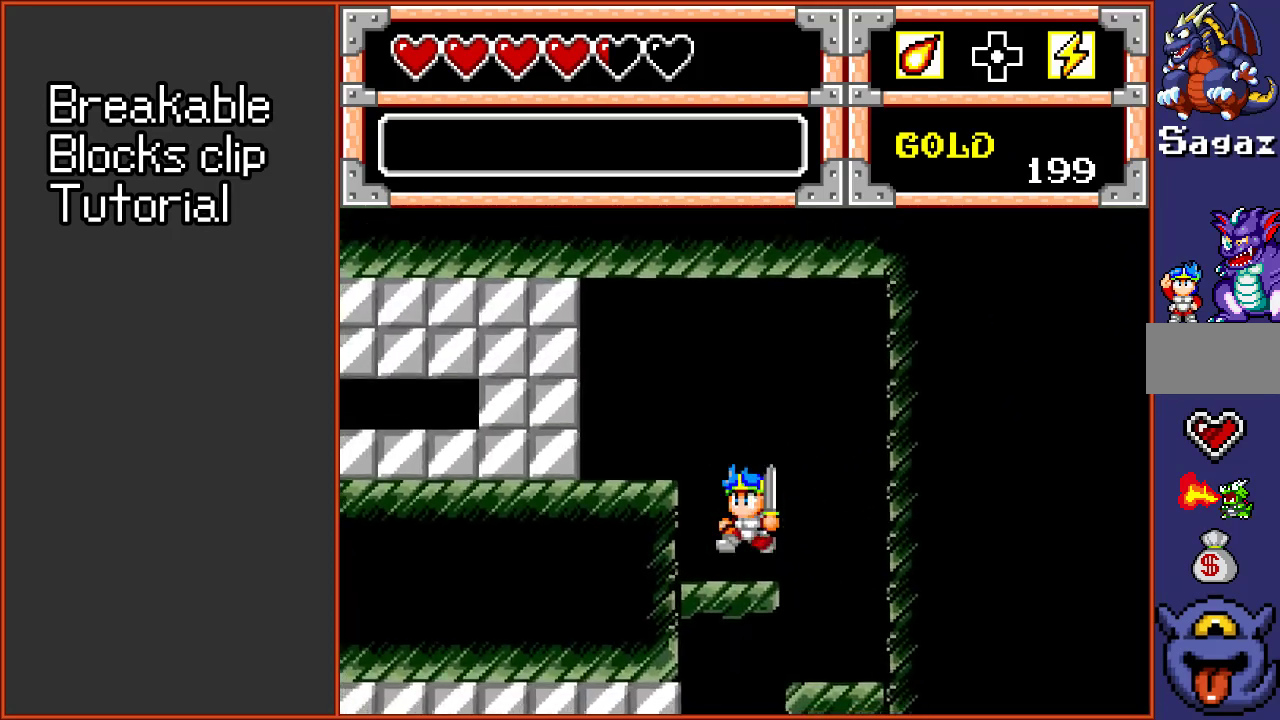
{"dt_ms": 300, "buttons": ["B", "DPAD_LEFT"], "events": [[117, "B", "down"]]}
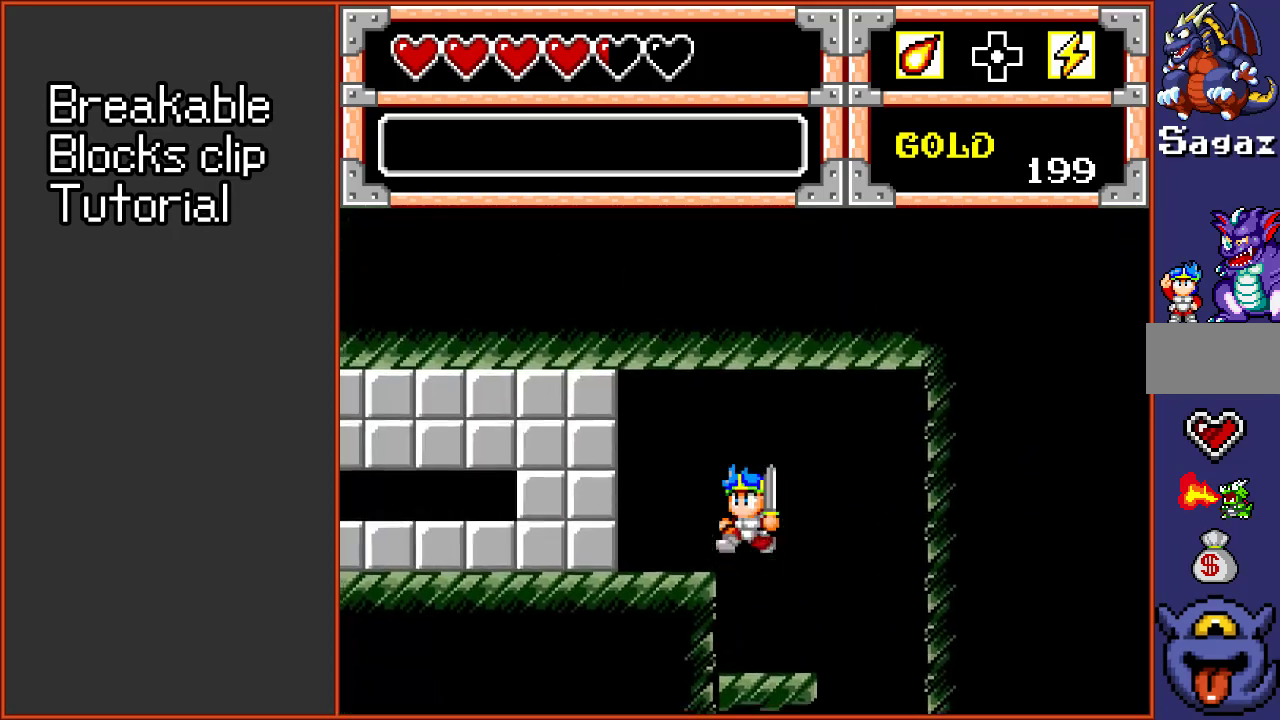
{"dt_ms": 400, "buttons": ["B", "DPAD_LEFT"], "events": [[83, "B", "up"], [383, "B", "down"]]}
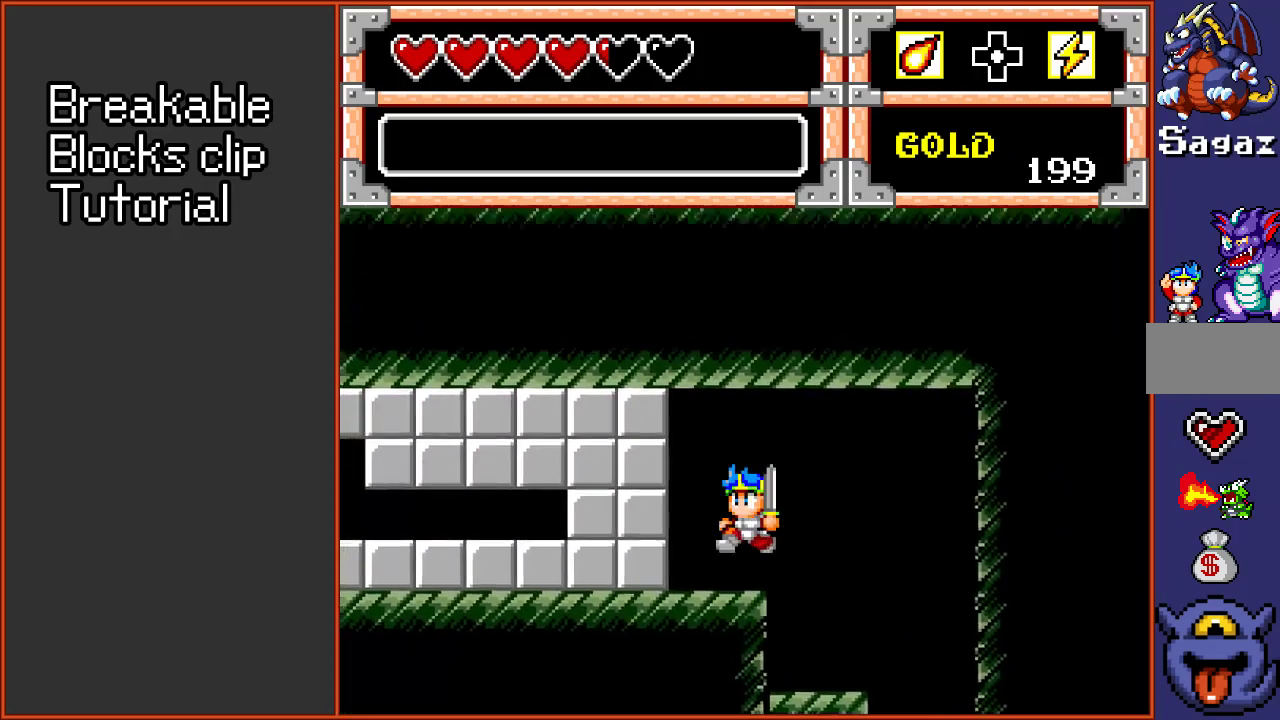
{"dt_ms": 700, "buttons": ["B", "DPAD_RIGHT"], "events": [[217, "B", "up"], [217, "DPAD_LEFT", "up"], [317, "DPAD_RIGHT", "down"], [683, "B", "down"]]}
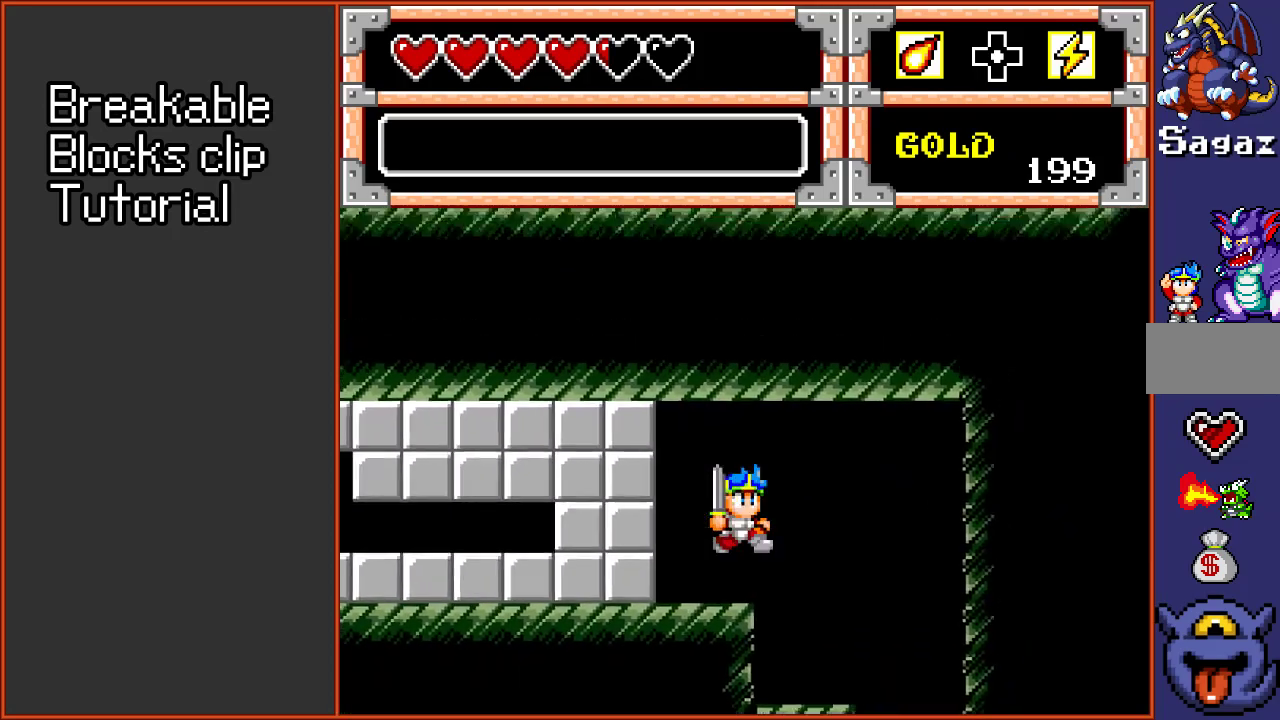
{"dt_ms": 400, "buttons": ["DPAD_RIGHT"], "events": [[183, "B", "up"]]}
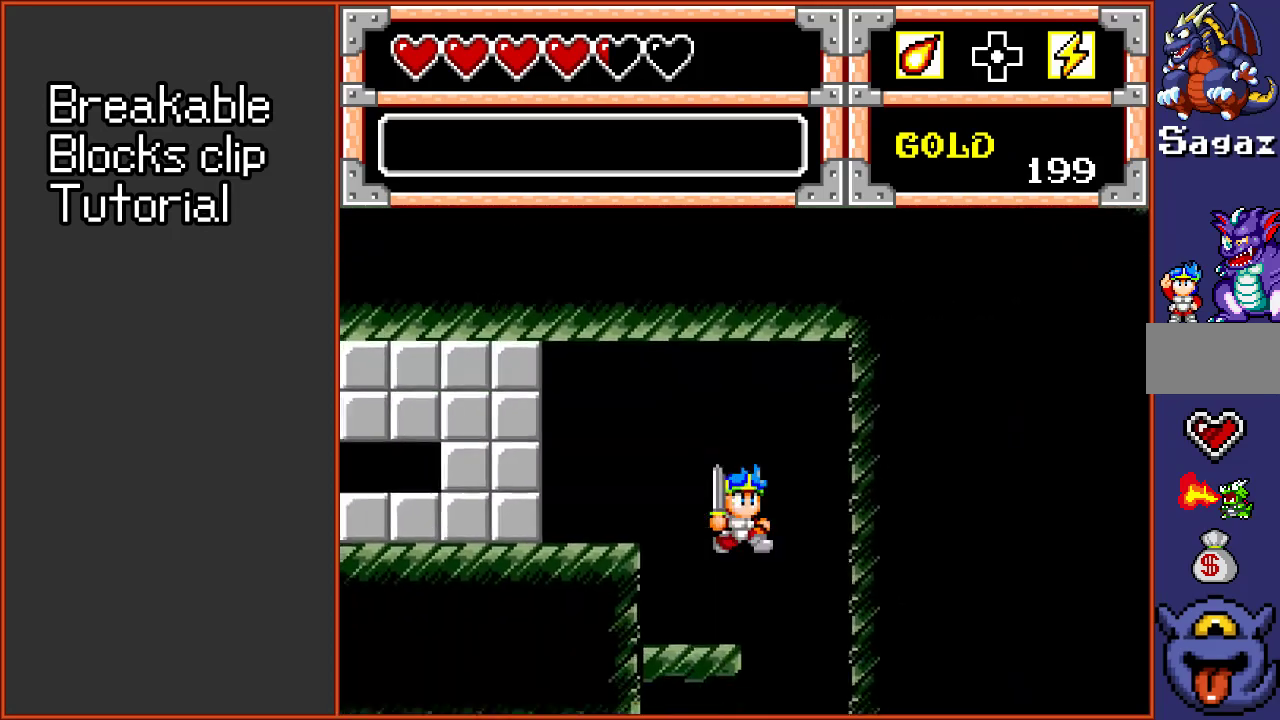
{"dt_ms": 500, "buttons": ["DPAD_LEFT"], "events": [[150, "DPAD_RIGHT", "up"], [250, "DPAD_LEFT", "down"]]}
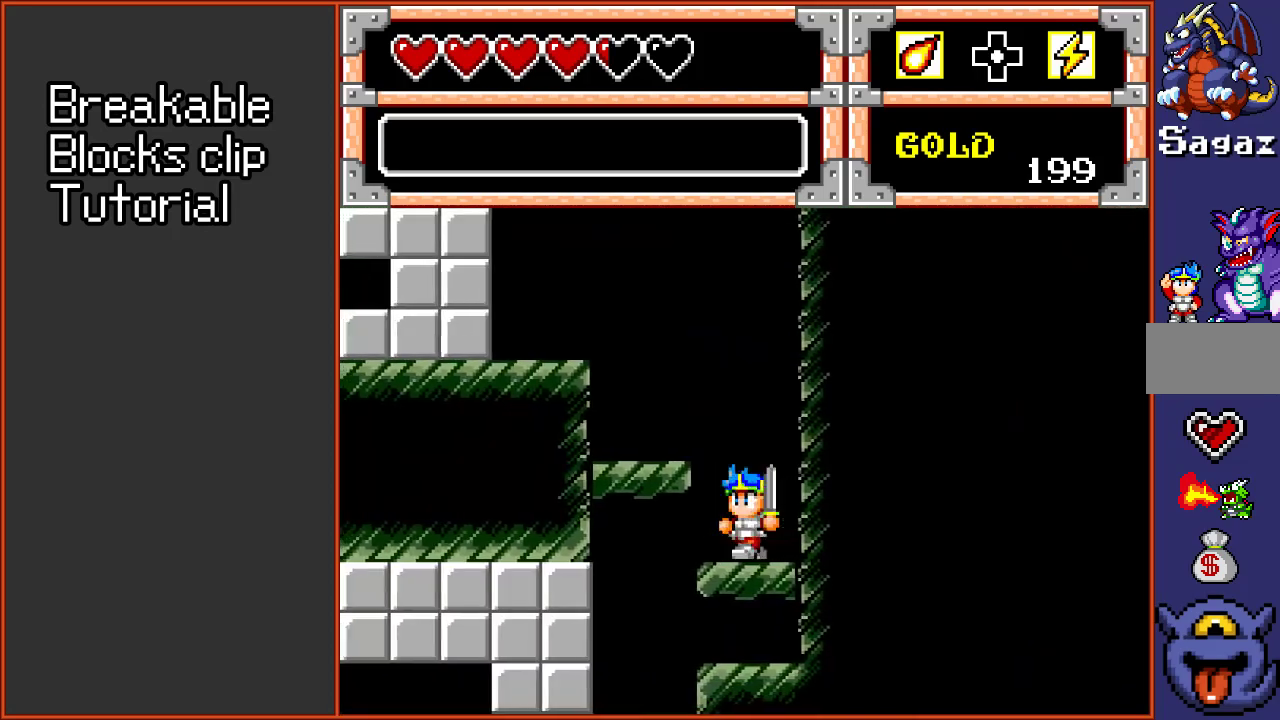
{"dt_ms": 400, "buttons": [], "events": [[350, "DPAD_LEFT", "up"]]}
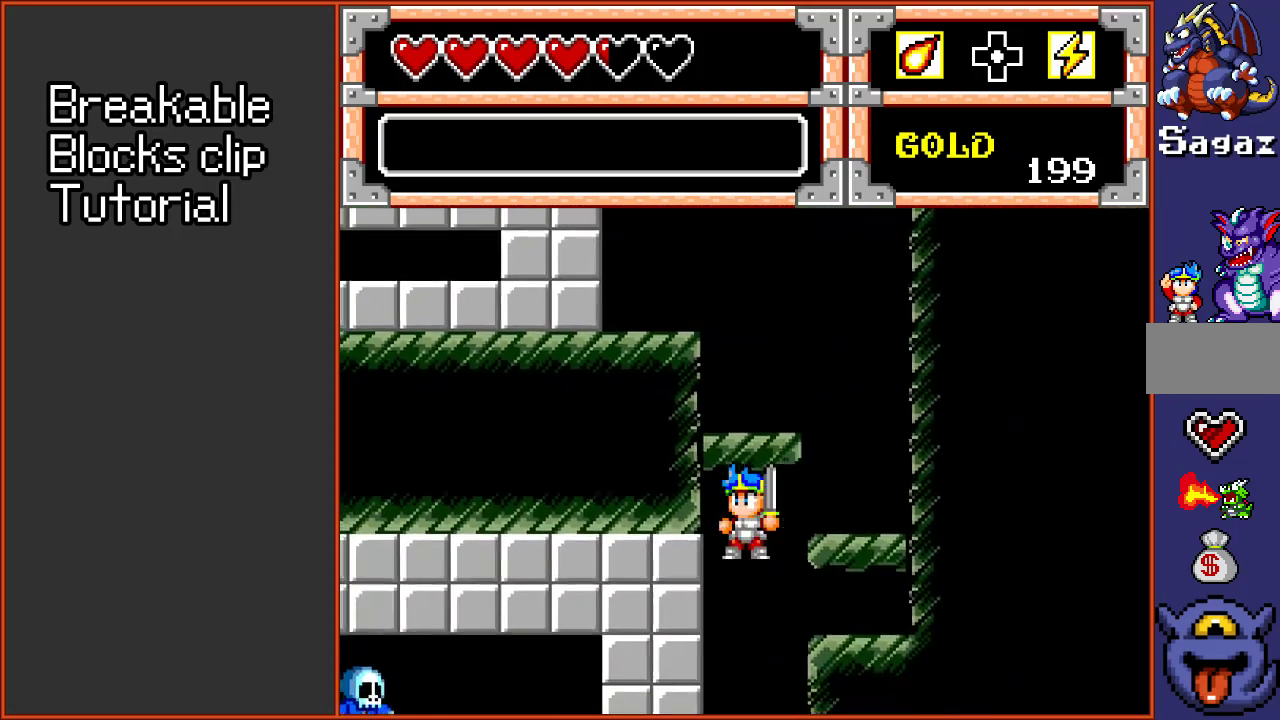
{"dt_ms": 300, "buttons": ["DPAD_LEFT"], "events": [[50, "DPAD_RIGHT", "down"], [183, "DPAD_RIGHT", "up"], [283, "DPAD_LEFT", "down"]]}
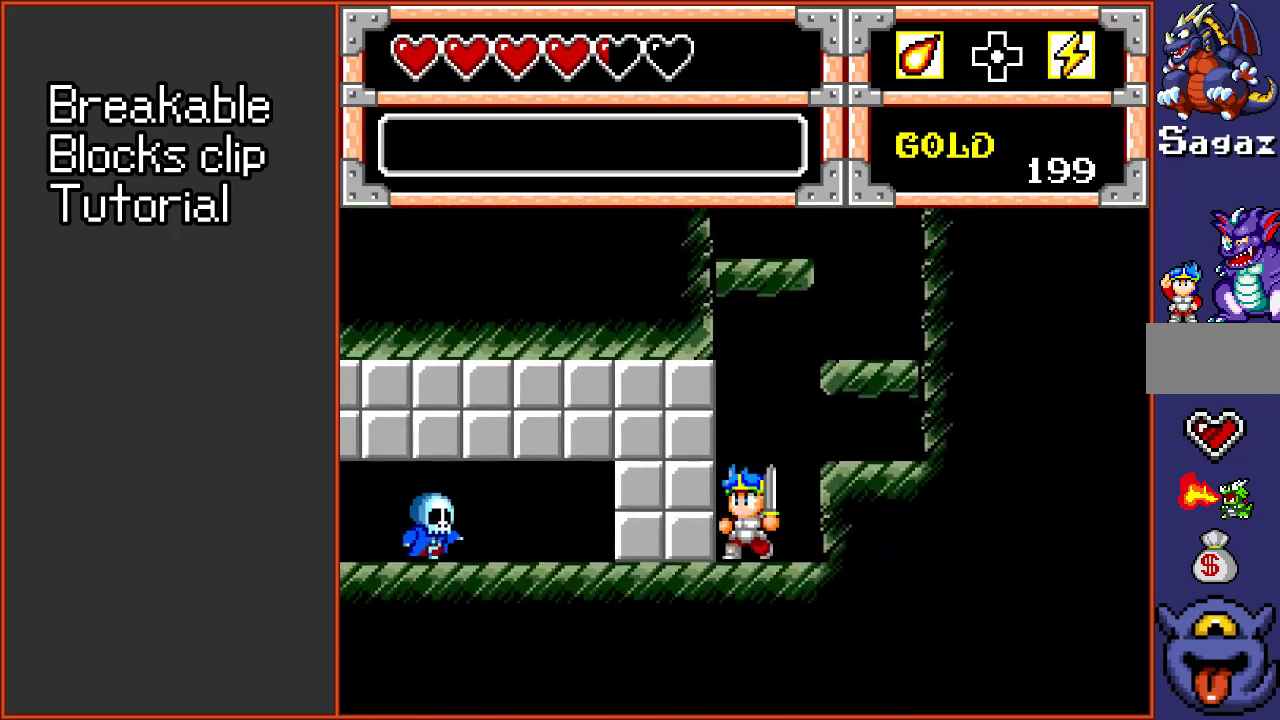
{"dt_ms": 500, "buttons": ["A", "DPAD_LEFT"], "events": [[83, "A", "down"], [217, "A", "up"], [483, "A", "down"]]}
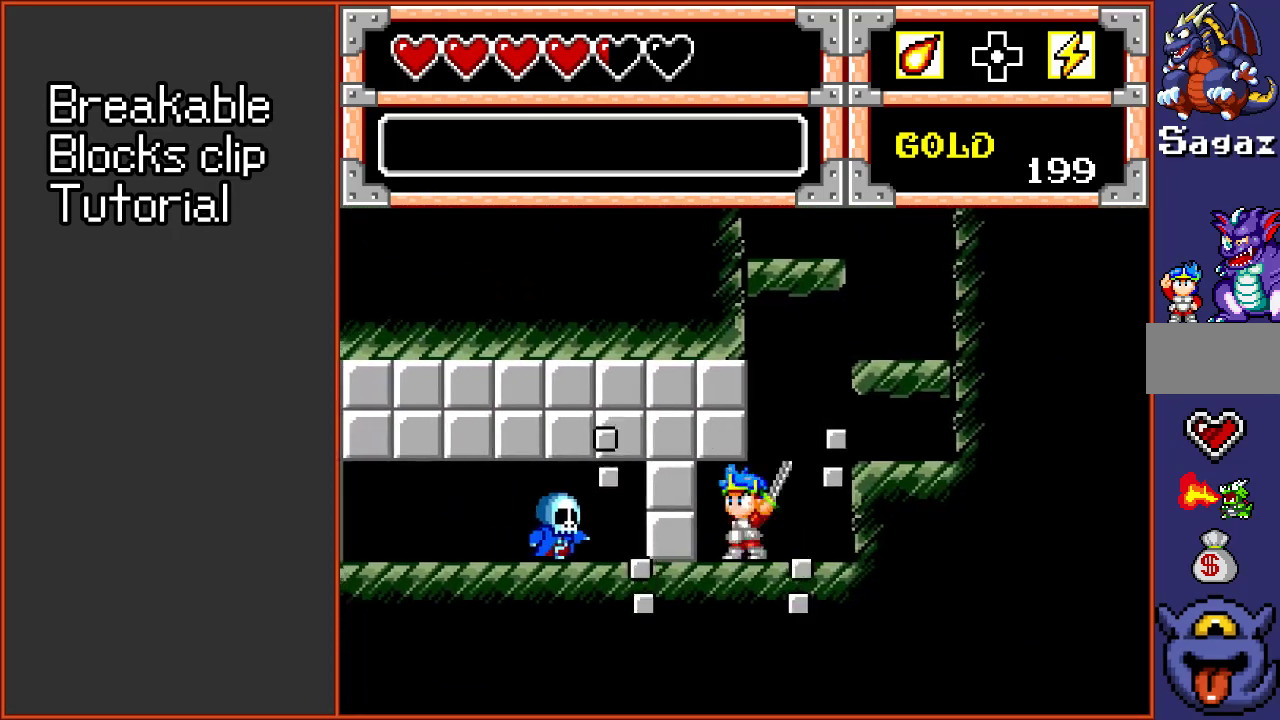
{"dt_ms": 300, "buttons": ["DPAD_LEFT"], "events": [[150, "A", "up"]]}
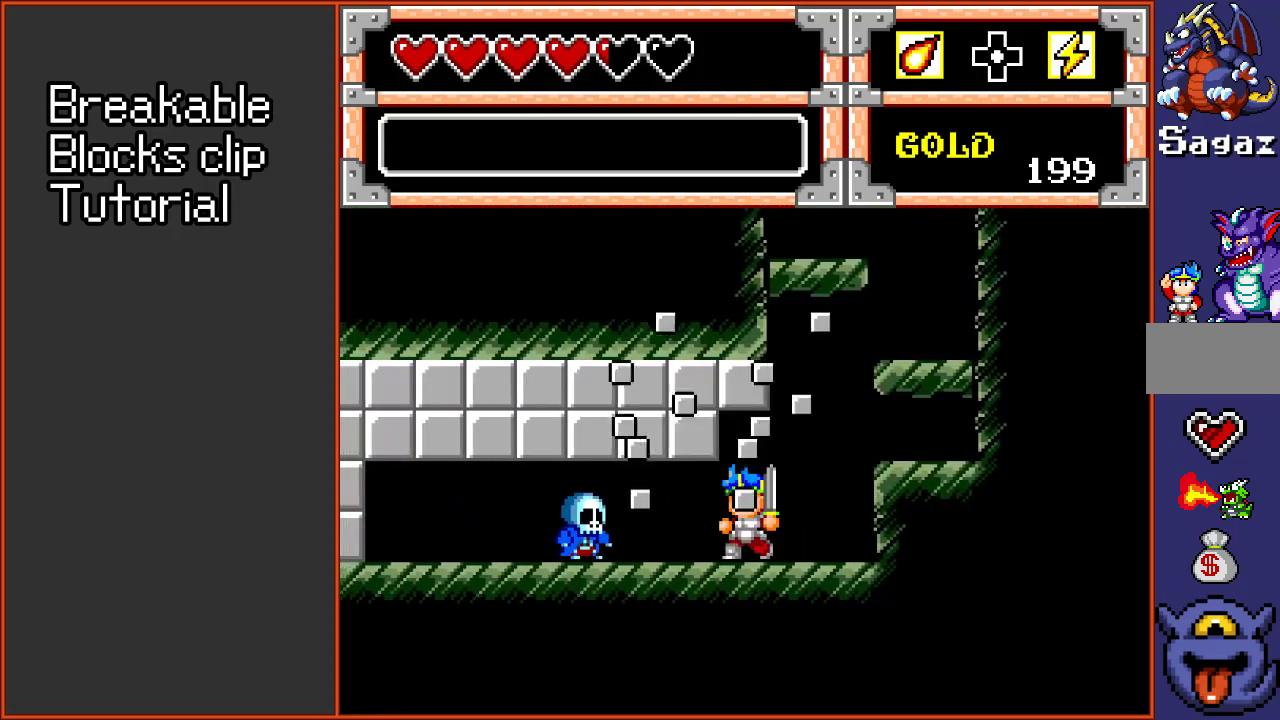
{"dt_ms": 500, "buttons": ["DPAD_DOWN"], "events": [[150, "A", "down"], [150, "DPAD_DOWN", "down"], [150, "DPAD_LEFT", "up"], [250, "A", "up"], [417, "A", "down"], [483, "A", "up"]]}
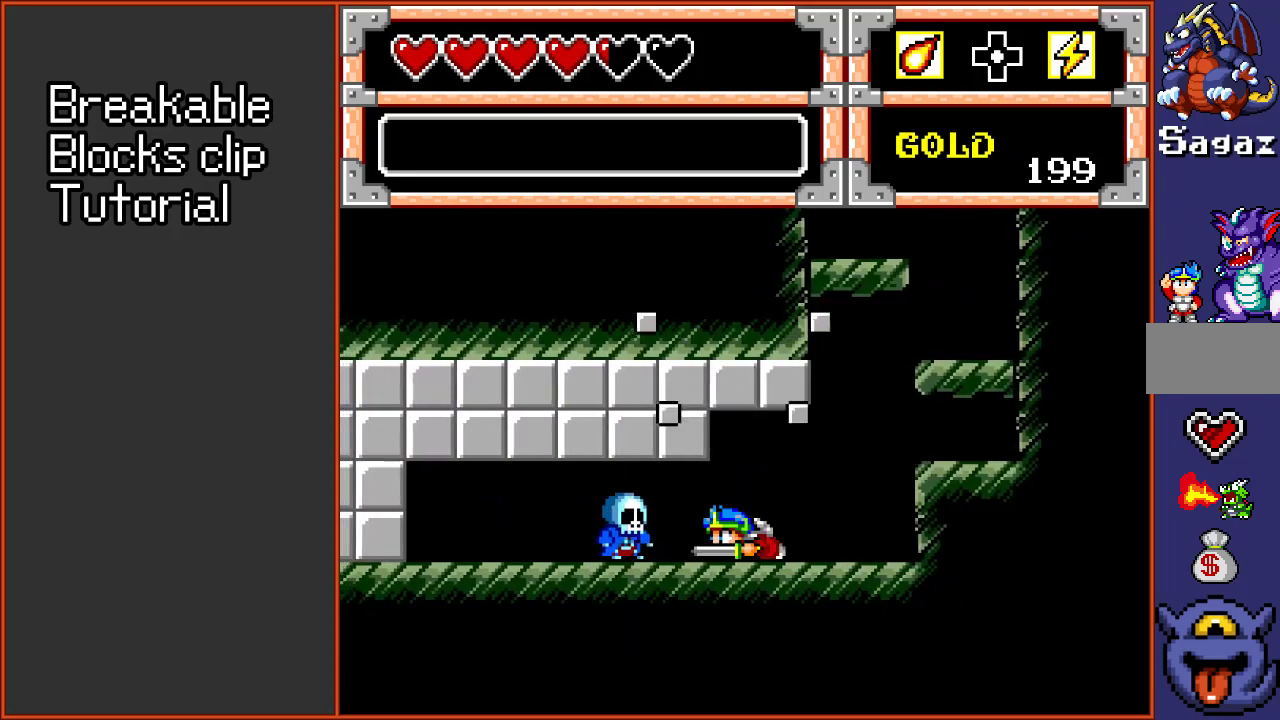
{"dt_ms": 300, "buttons": ["A", "DPAD_DOWN"], "events": [[250, "A", "down"]]}
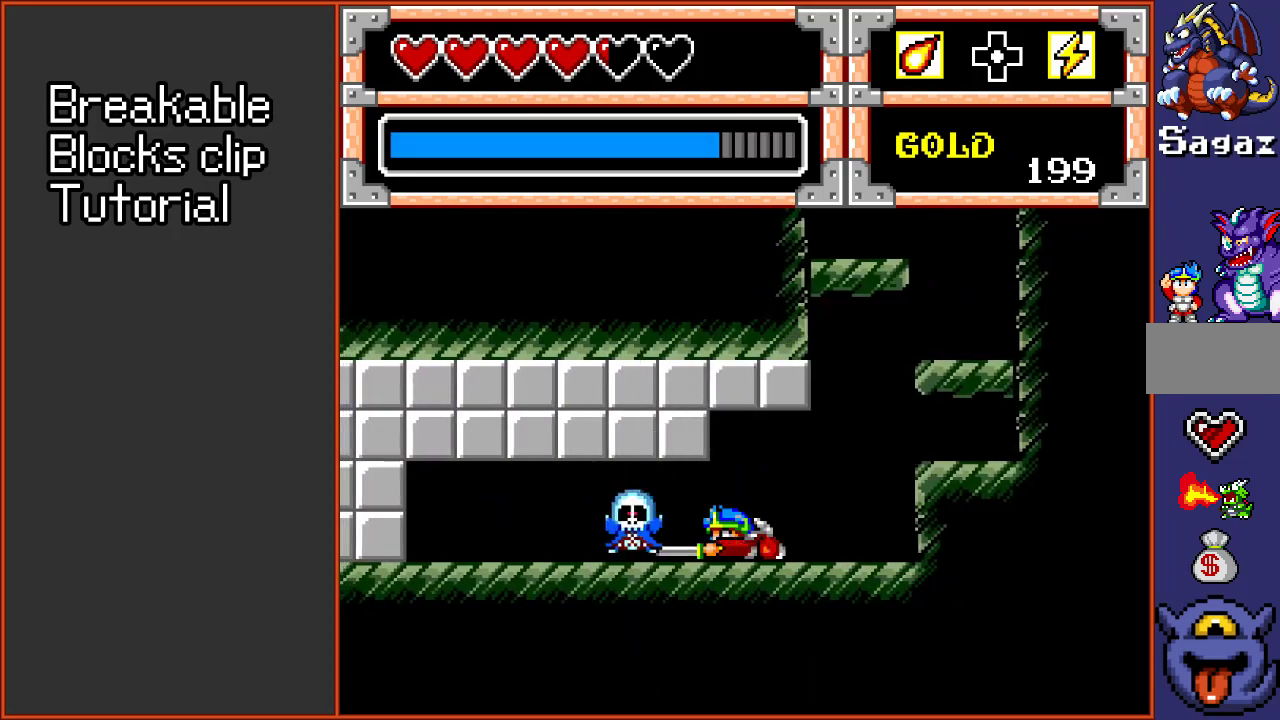
{"dt_ms": 600, "buttons": ["DPAD_DOWN", "DPAD_LEFT"], "events": [[117, "A", "up"], [250, "DPAD_DOWN", "up"], [250, "DPAD_LEFT", "down"], [583, "DPAD_DOWN", "down"]]}
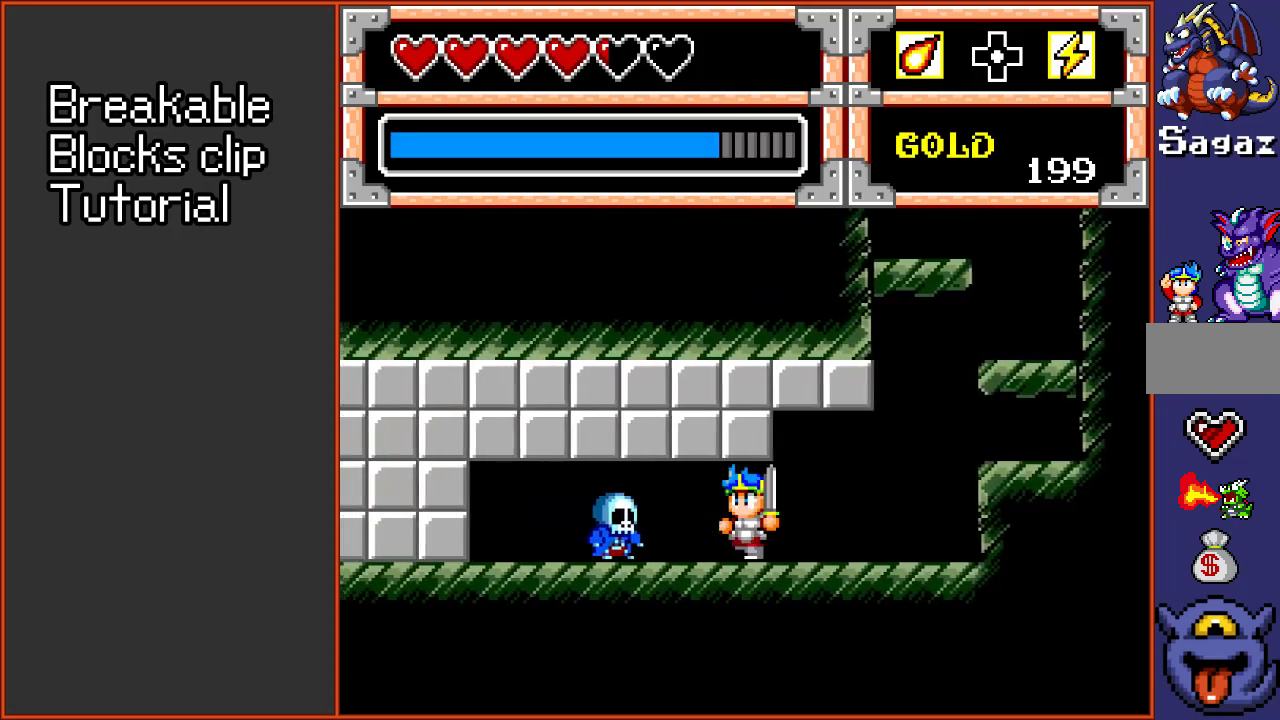
{"dt_ms": 300, "buttons": ["DPAD_LEFT"], "events": [[17, "DPAD_LEFT", "up"], [50, "A", "down"], [183, "A", "up"], [250, "DPAD_DOWN", "up"], [250, "DPAD_LEFT", "down"]]}
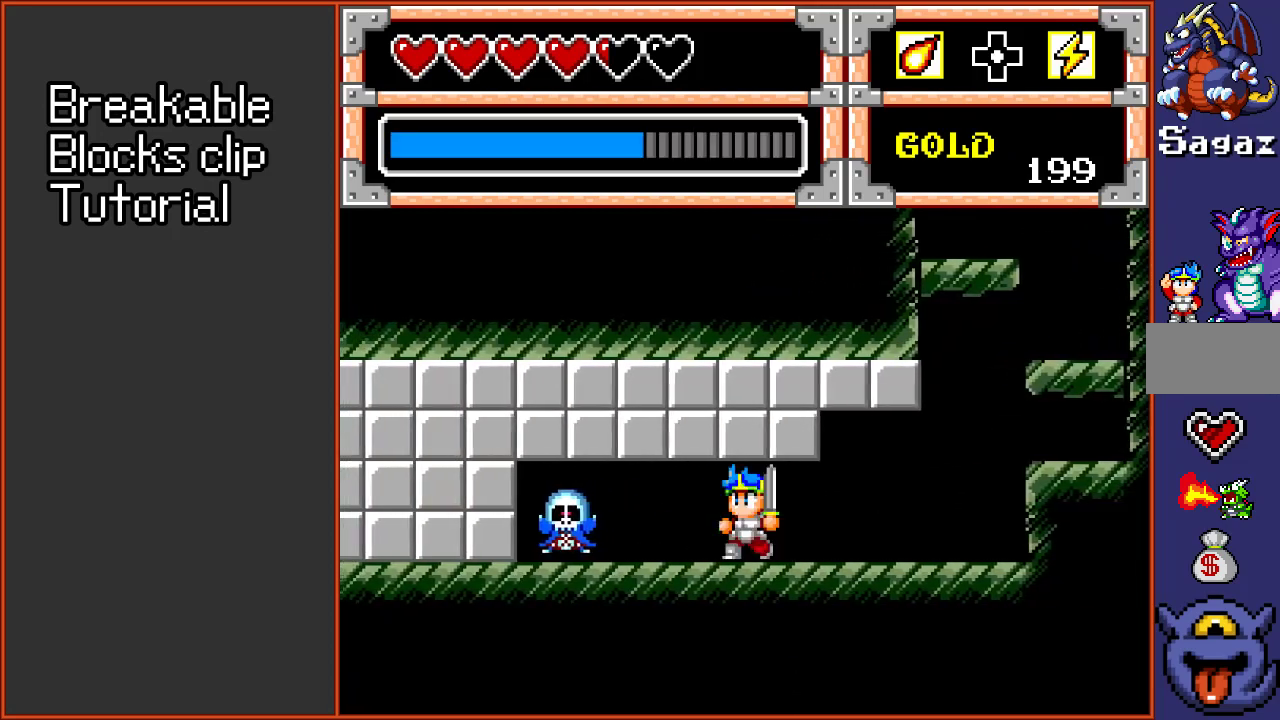
{"dt_ms": 500, "buttons": [], "events": [[183, "DPAD_LEFT", "up"], [217, "DPAD_DOWN", "down"], [283, "A", "down"], [417, "A", "up"], [450, "DPAD_DOWN", "up"]]}
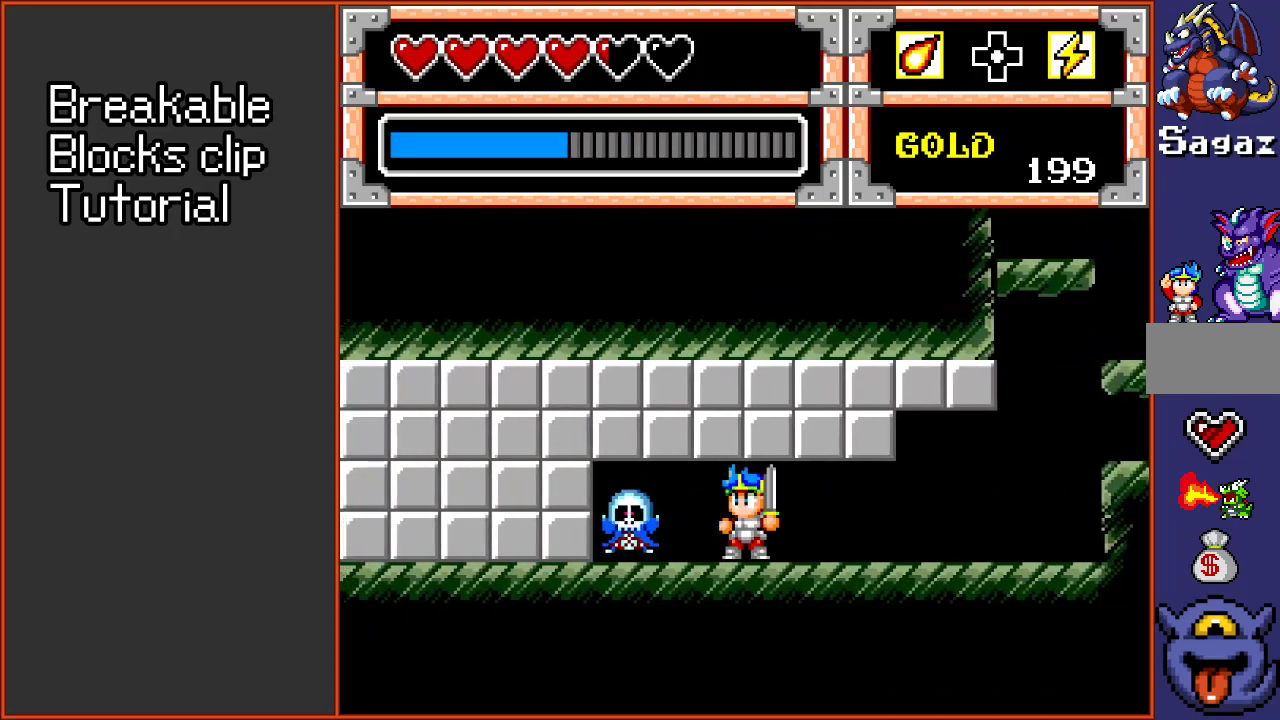
{"dt_ms": 300, "buttons": ["DPAD_LEFT"], "events": [[183, "DPAD_LEFT", "down"]]}
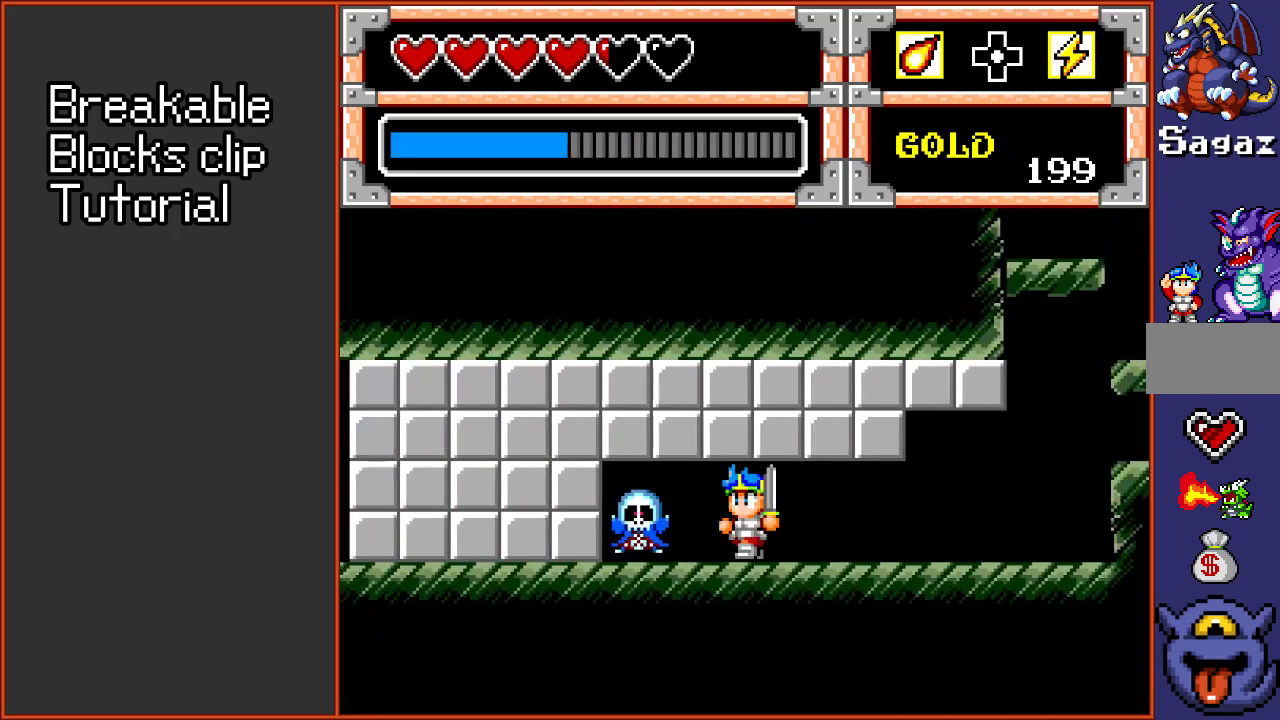
{"dt_ms": 500, "buttons": ["DPAD_LEFT"], "events": [[17, "DPAD_LEFT", "up"], [50, "A", "down"], [183, "A", "up"], [450, "DPAD_LEFT", "down"]]}
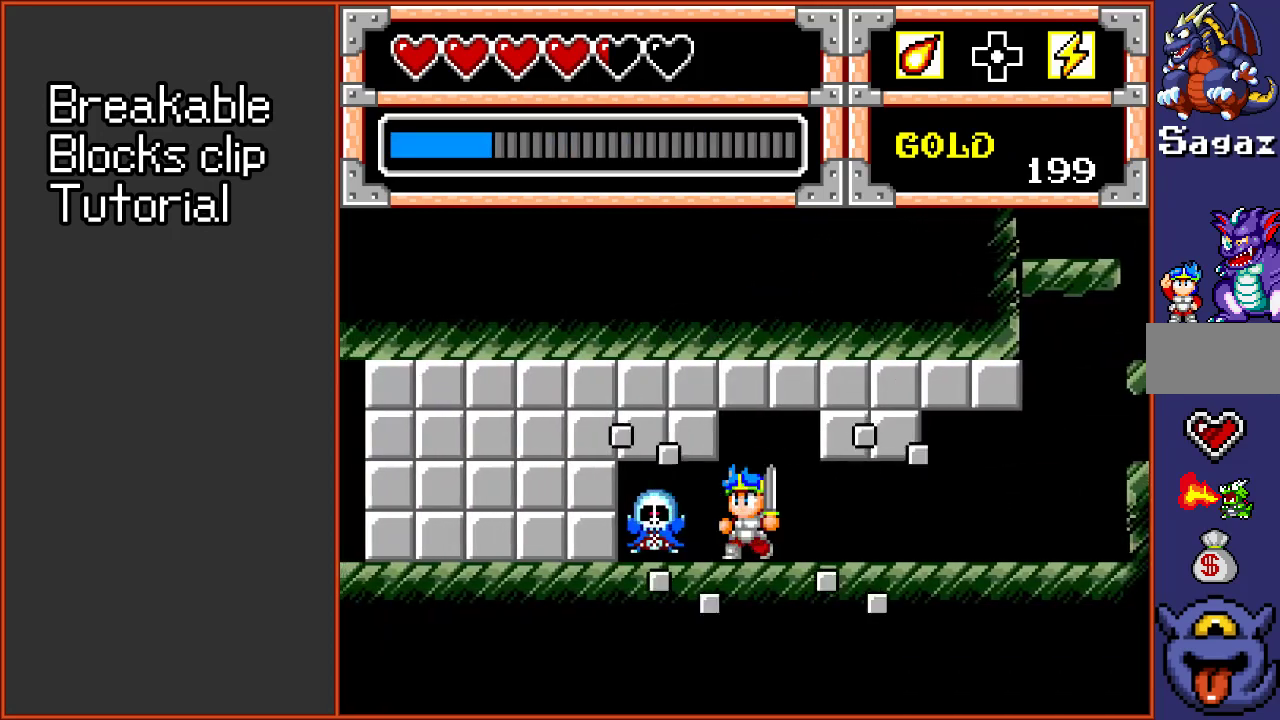
{"dt_ms": 700, "buttons": ["A"], "events": [[83, "A", "down"], [83, "DPAD_LEFT", "up"], [183, "A", "up"], [617, "A", "down"]]}
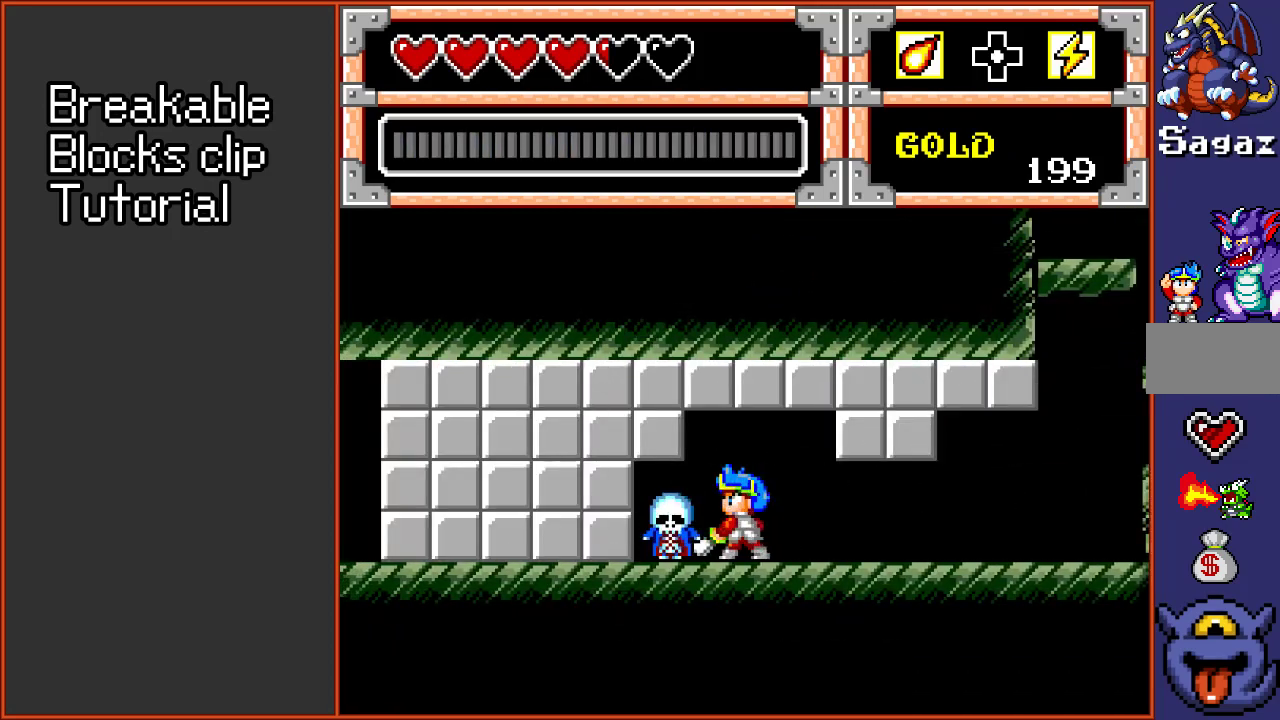
{"dt_ms": 500, "buttons": ["A", "DPAD_LEFT"], "events": [[83, "A", "up"], [150, "DPAD_LEFT", "down"], [417, "A", "down"]]}
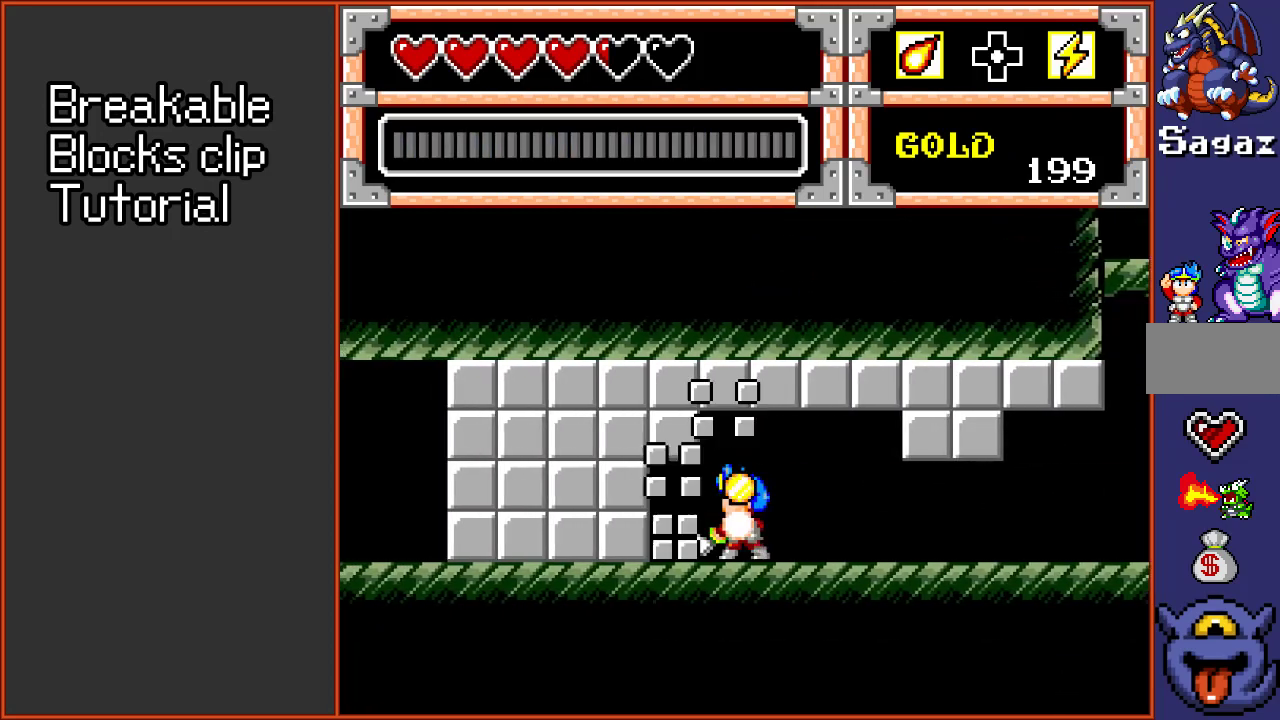
{"dt_ms": 500, "buttons": ["DPAD_LEFT"], "events": [[50, "A", "up"], [283, "A", "down"], [417, "A", "up"]]}
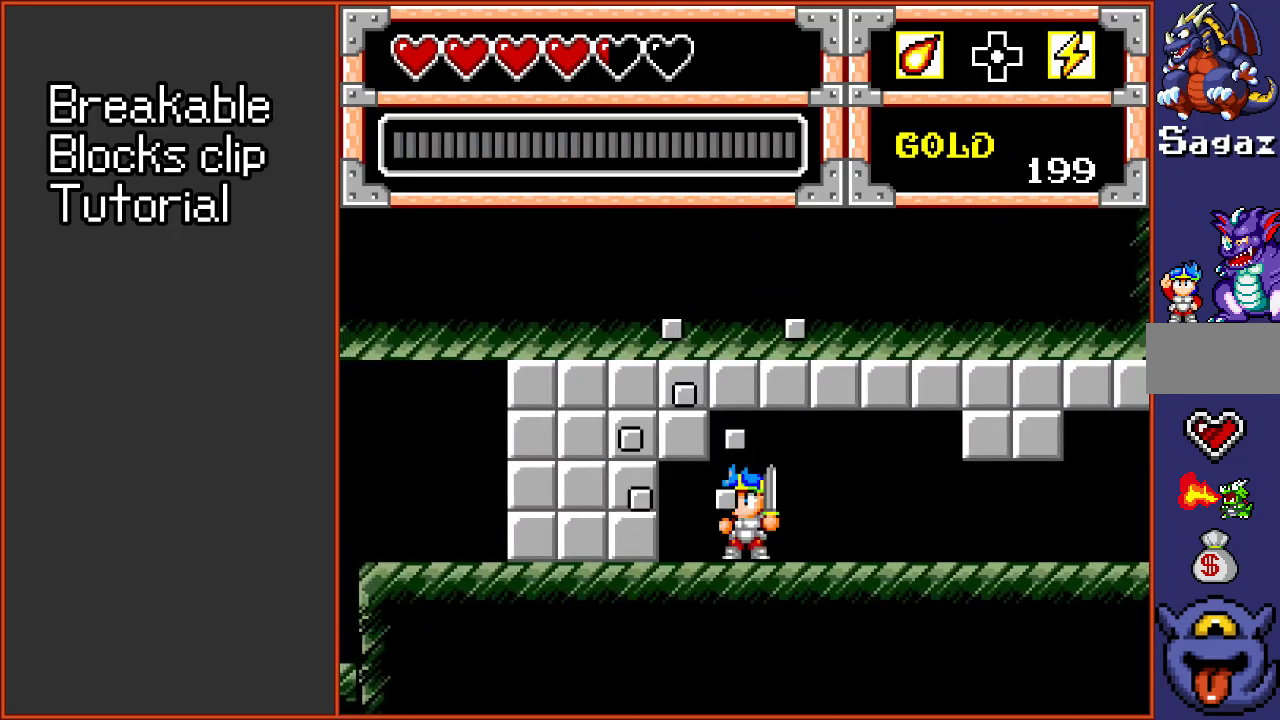
{"dt_ms": 300, "buttons": ["A", "DPAD_LEFT"], "events": [[183, "A", "down"]]}
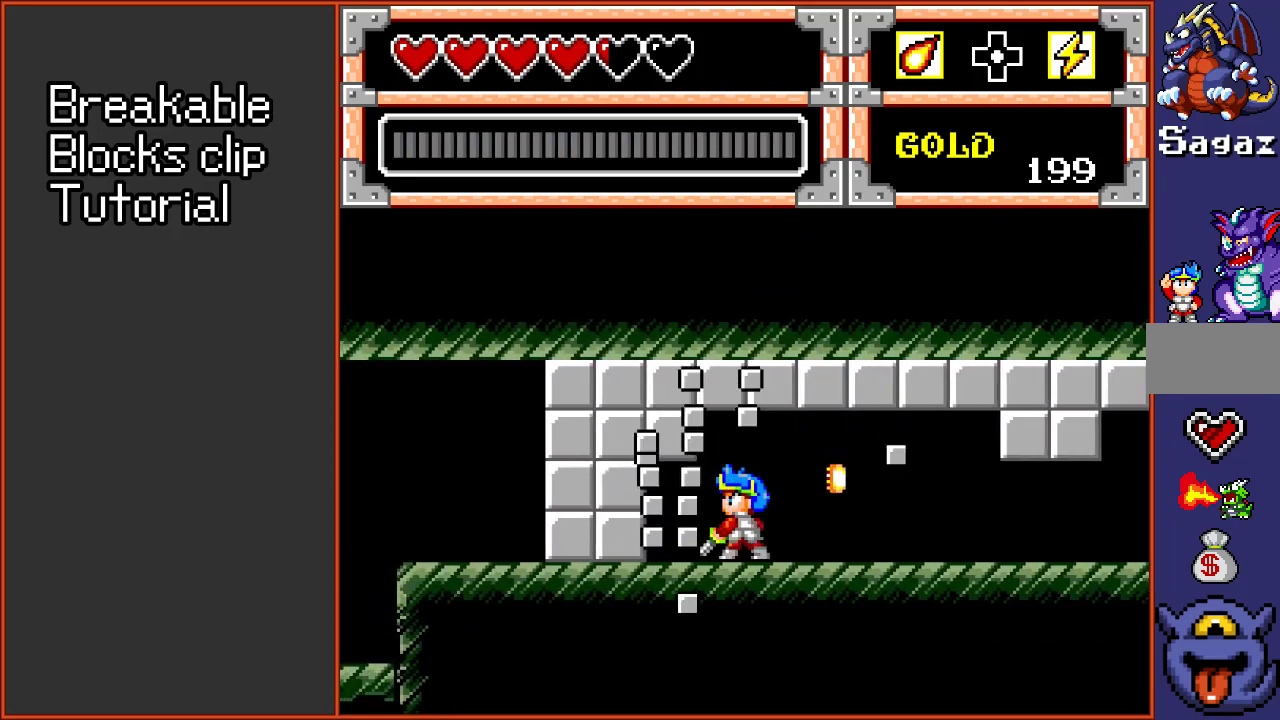
{"dt_ms": 500, "buttons": ["DPAD_LEFT"], "events": [[17, "A", "up"], [350, "A", "down"], [483, "A", "up"]]}
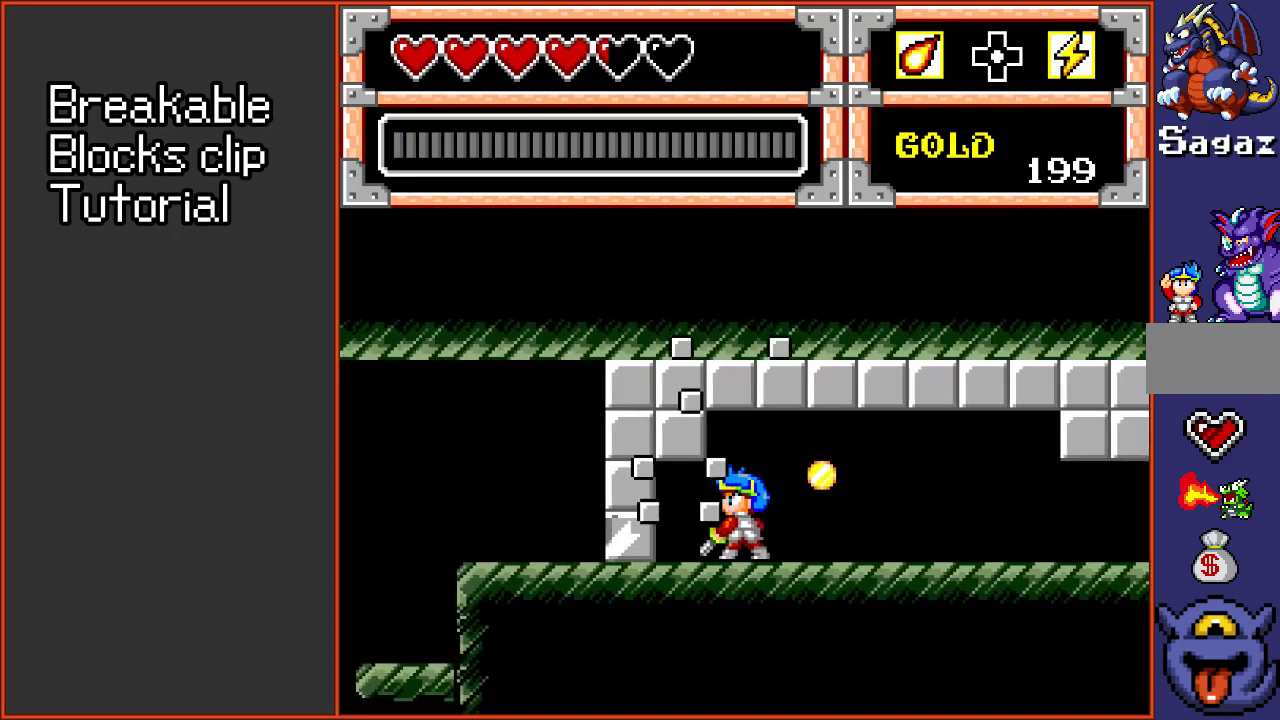
{"dt_ms": 500, "buttons": ["DPAD_LEFT"], "events": [[283, "A", "down"], [383, "A", "up"]]}
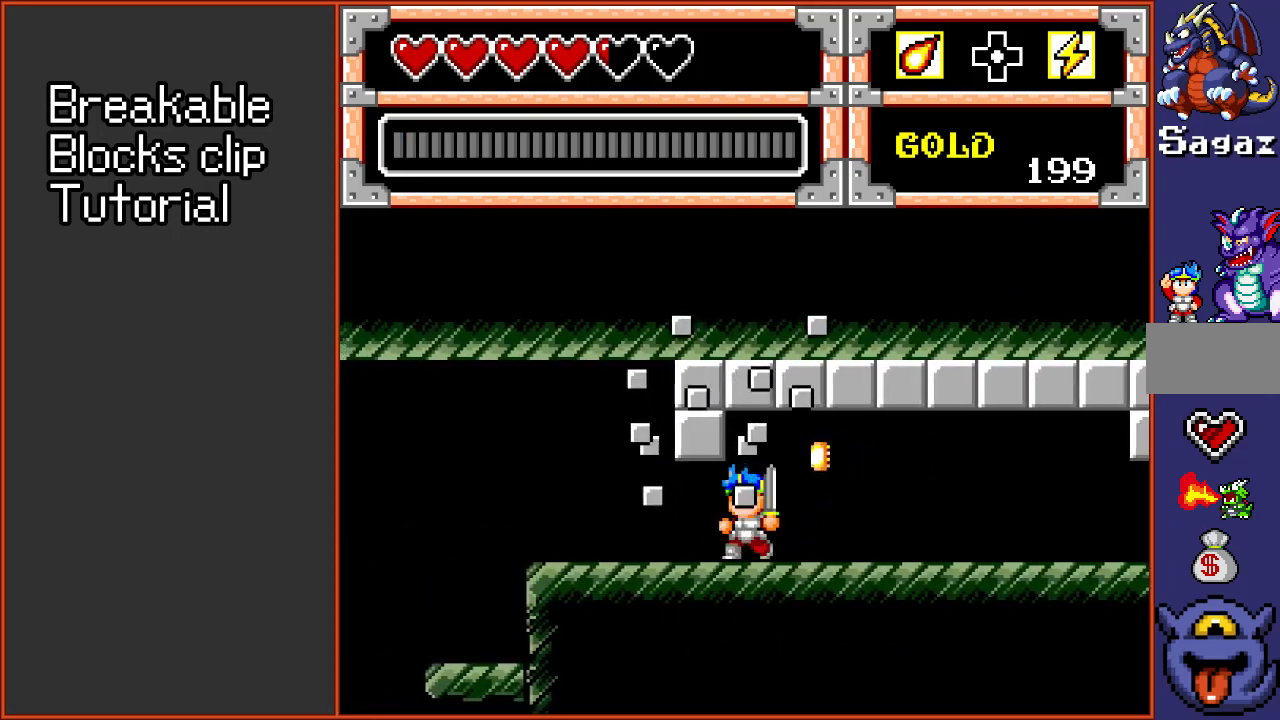
{"dt_ms": 500, "buttons": ["DPAD_LEFT"], "events": []}
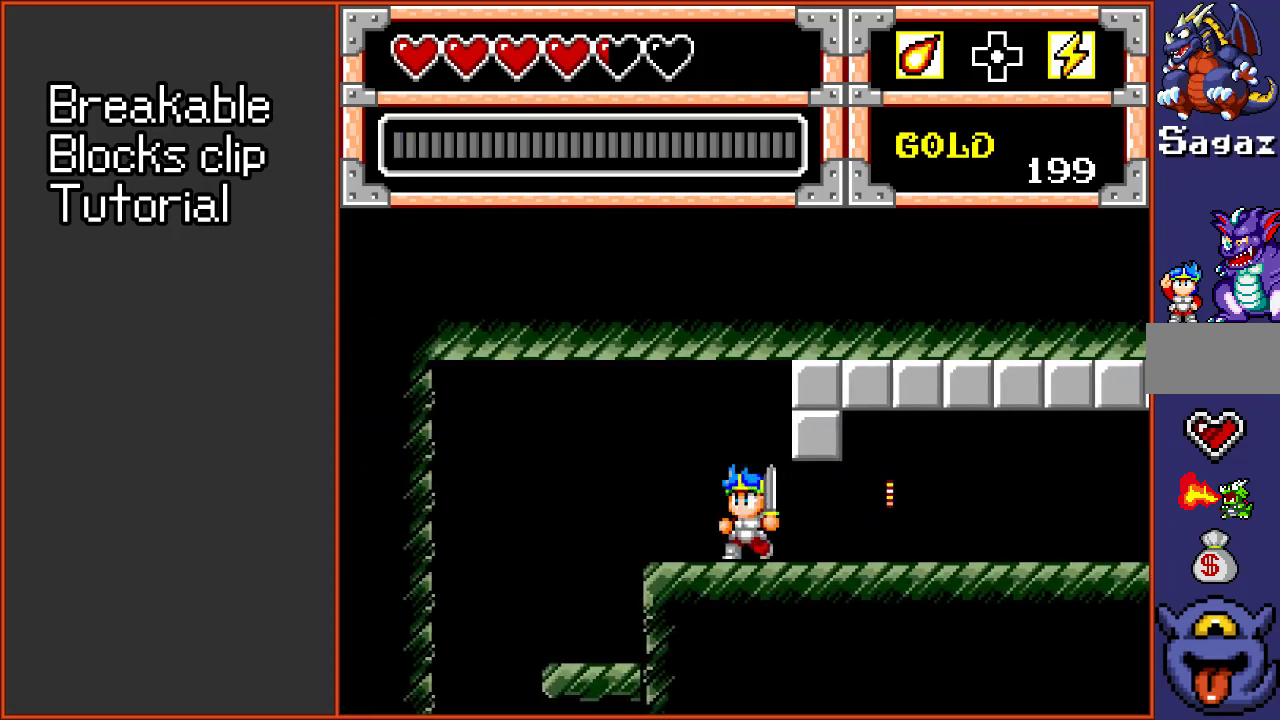
{"dt_ms": 500, "buttons": ["DPAD_LEFT"], "events": []}